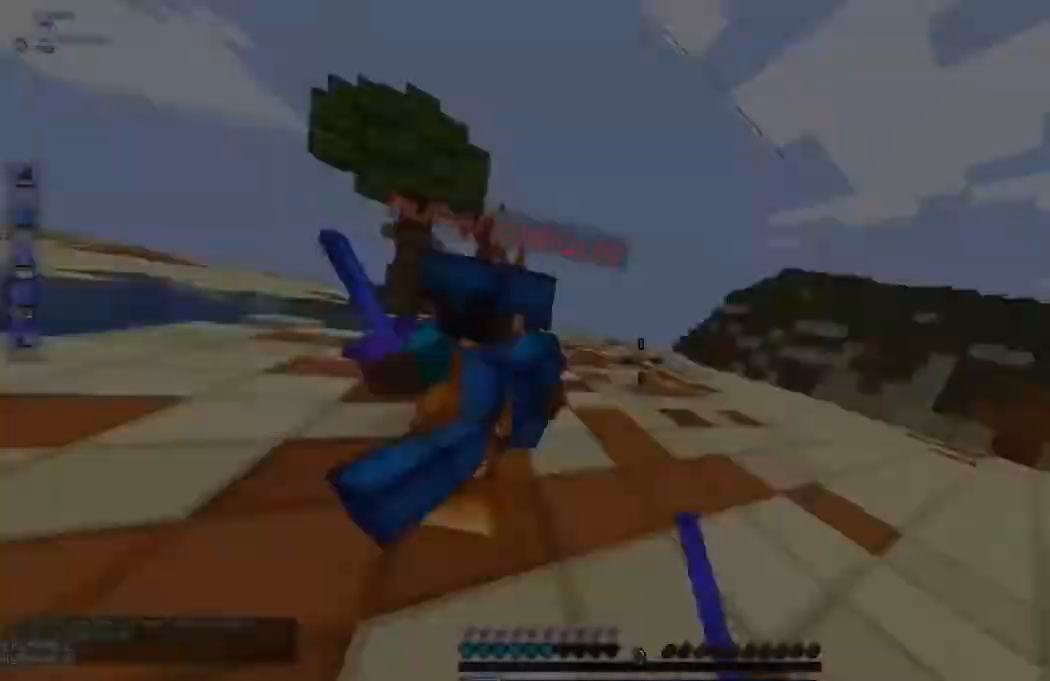
Gameplay with keyboard; each line is a JSON object with the keys held at the frame after it. "events" lists presses ("down") and releases ("up") of "a", "d", "s" and "w" between this image and that frame as [ms after this image, input, new state], when the widget could be followed in between. No other keys are recorded. Mouse input is not recorded.
{"keys": ["a", "w"], "events": [[100, "a", "down"], [100, "d", "up"]]}
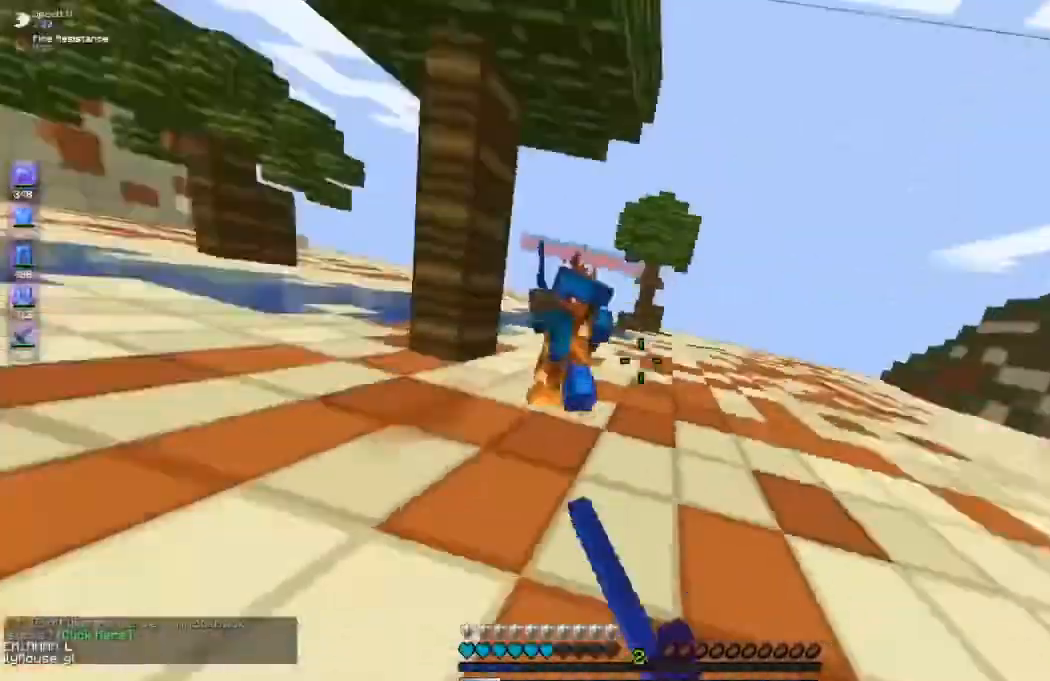
{"keys": ["w"], "events": [[200, "a", "up"]]}
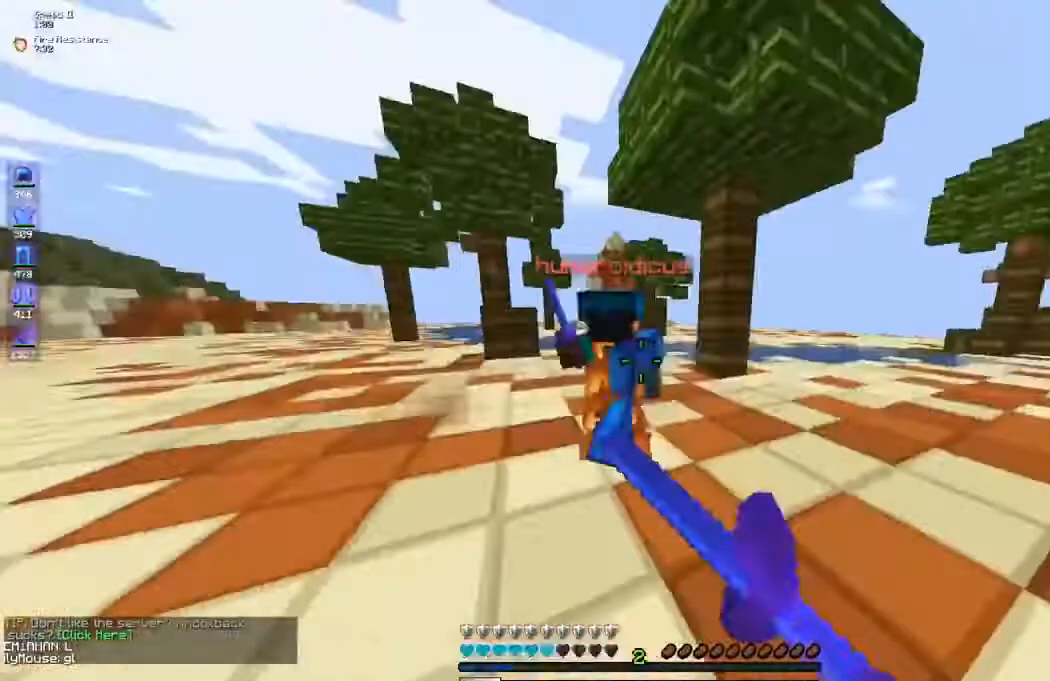
{"keys": ["d", "w"], "events": [[167, "d", "down"]]}
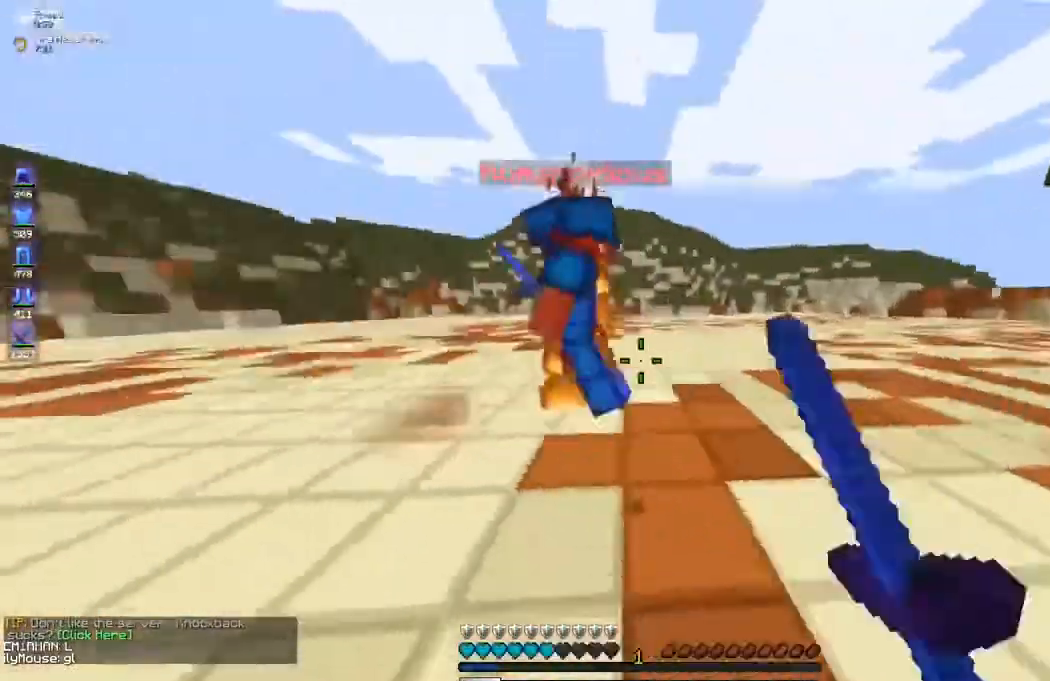
{"keys": ["a", "w"], "events": [[167, "w", "up"], [200, "a", "down"], [200, "d", "up"], [300, "w", "down"]]}
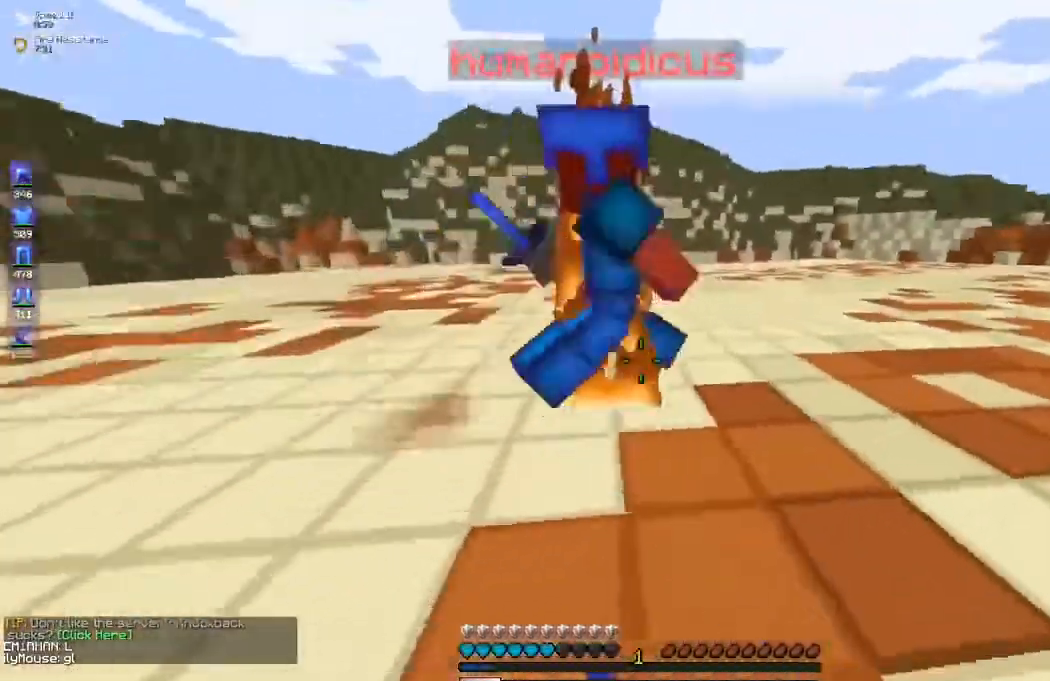
{"keys": ["d", "w"], "events": [[200, "a", "up"], [200, "d", "down"], [200, "w", "up"], [367, "w", "down"]]}
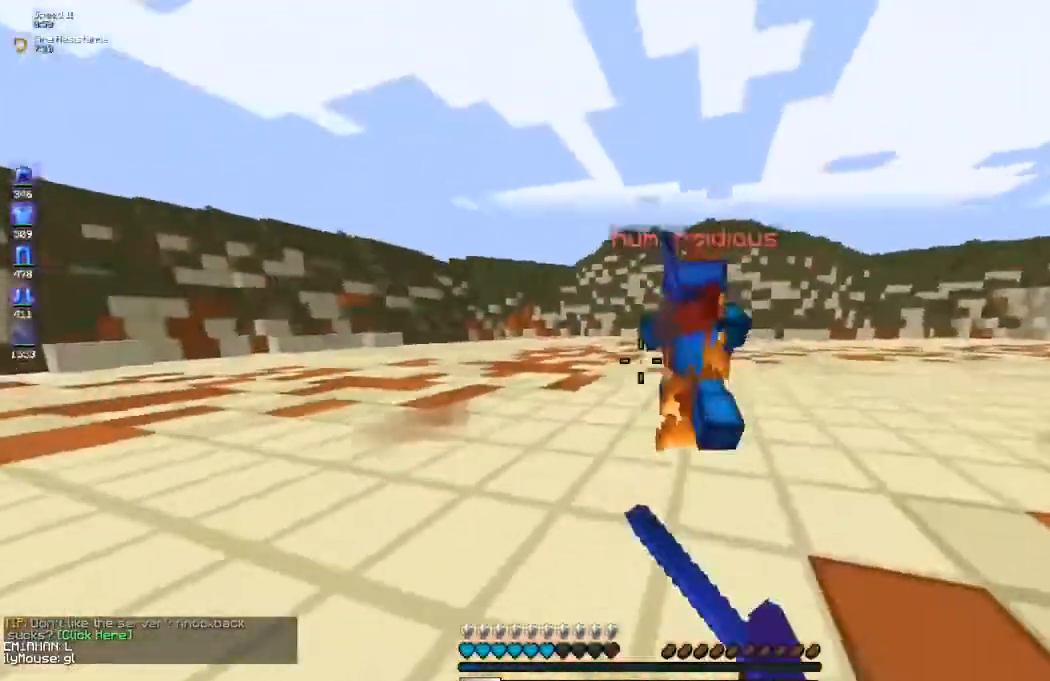
{"keys": ["a", "w"], "events": [[267, "a", "down"], [267, "d", "up"]]}